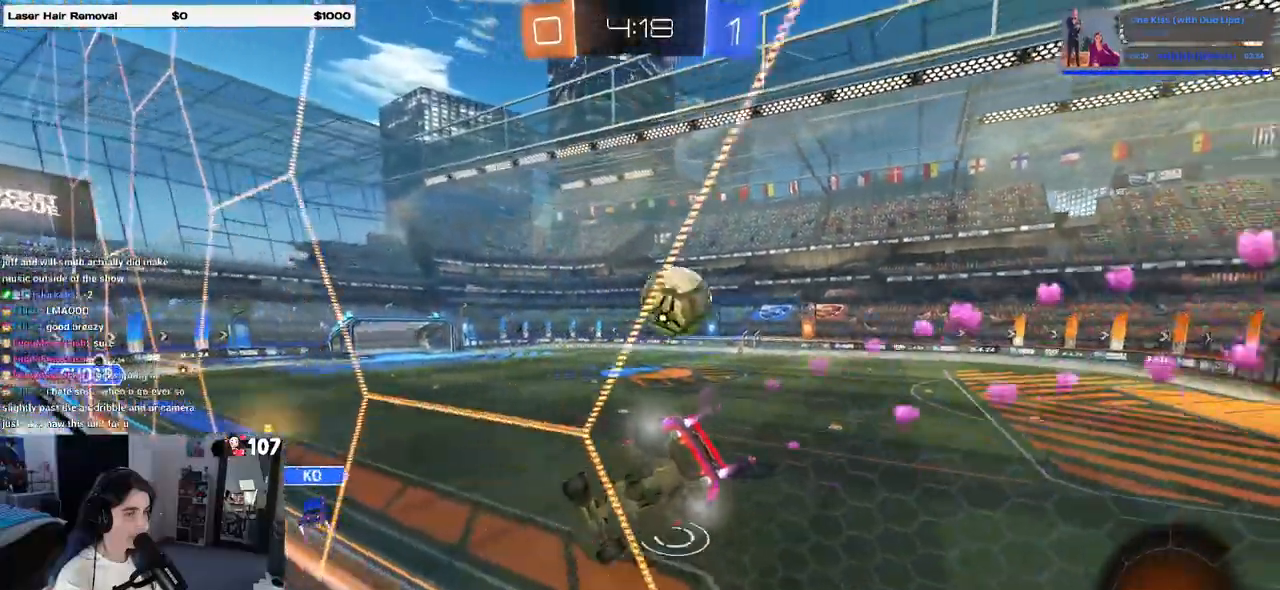
Gameplay with a controller (PlayStation layout); each line is a JSON object with the inputs held at the frame after it. "events" lists button and stick changes between this image and that frame as [ms after this image, input, new state], when the widget could be followed in between. Not read: R2.
{"buttons": ["R1"], "left_stick": "left", "right_stick": "center", "events": [[350, "TRIANGLE", "down"], [450, "left_stick", "center"], [467, "TRIANGLE", "up"], [500, "left_stick", "left"]]}
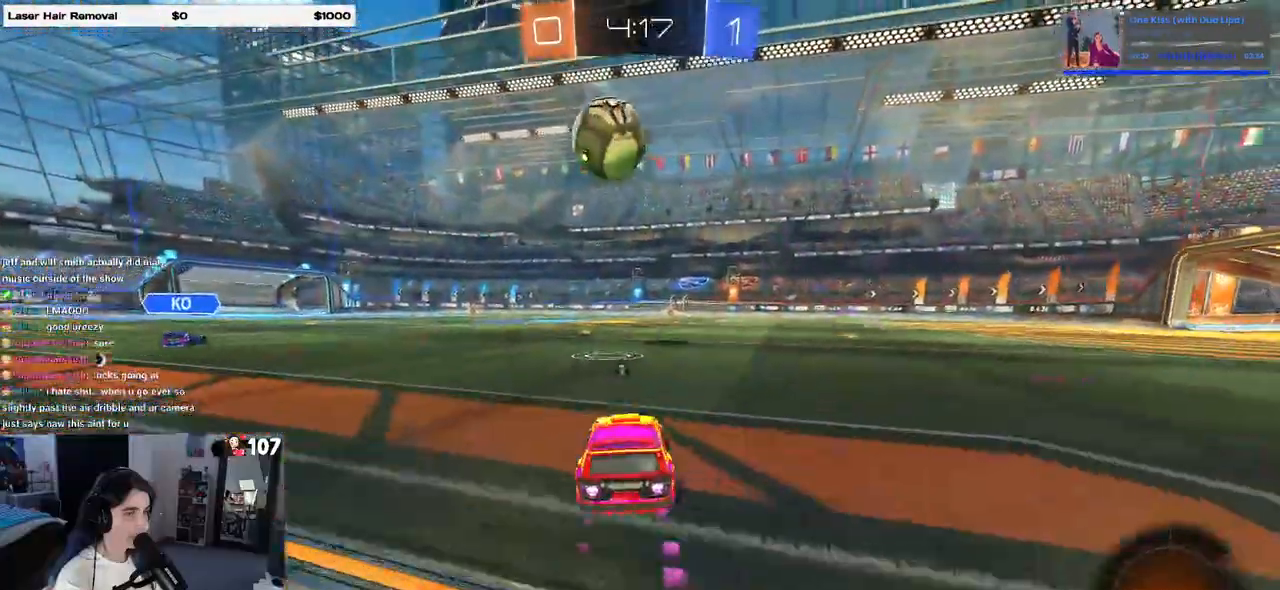
{"buttons": [], "left_stick": "left", "right_stick": "center", "events": [[133, "left_stick", "center"], [400, "R1", "up"], [433, "left_stick", "left"]]}
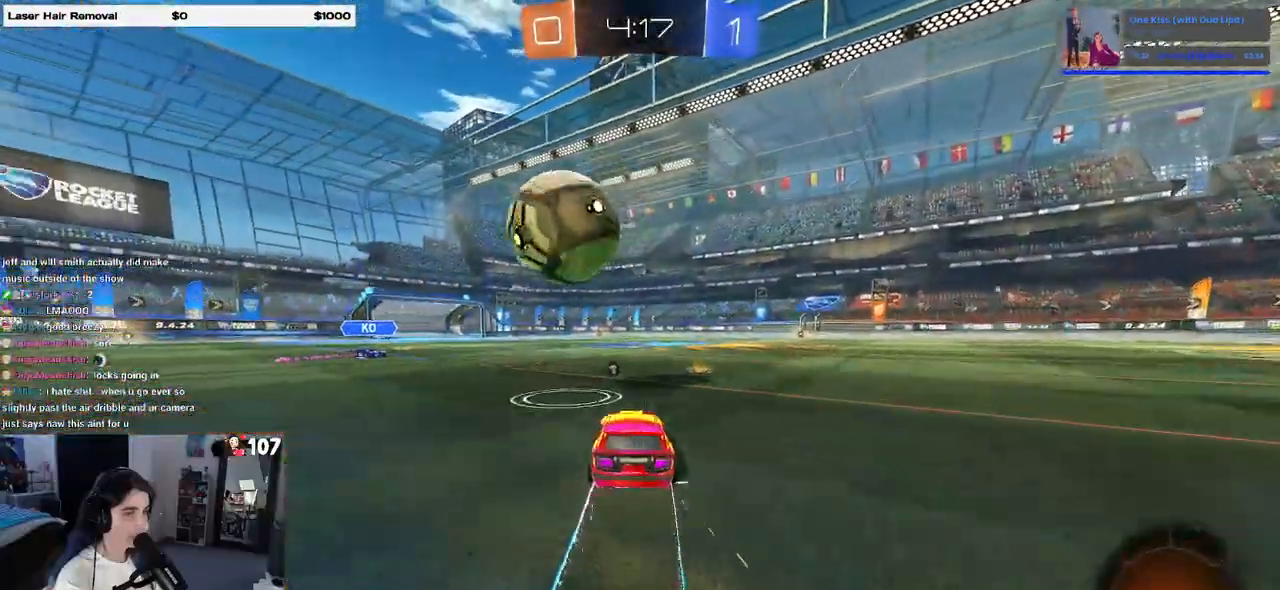
{"buttons": [], "left_stick": "center", "right_stick": "center", "events": [[67, "left_stick", "down"], [83, "L2", "down"], [167, "left_stick", "left"], [333, "left_stick", "center"], [433, "L2", "up"]]}
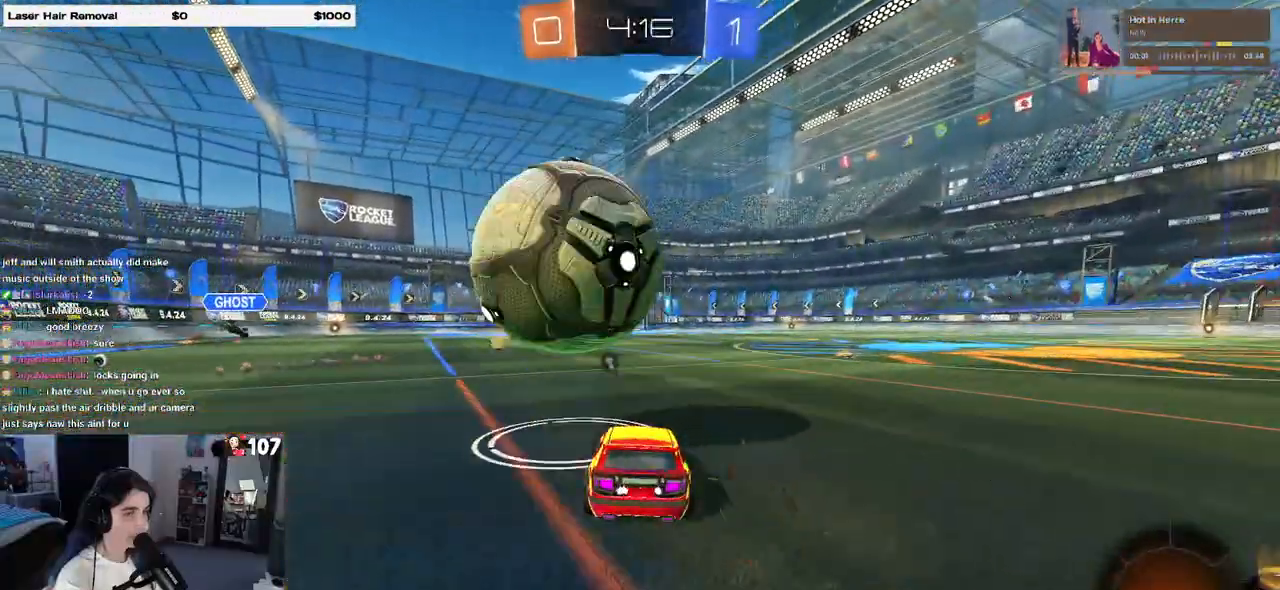
{"buttons": [], "left_stick": "center", "right_stick": "center", "events": [[117, "left_stick", "right"], [217, "left_stick", "center"]]}
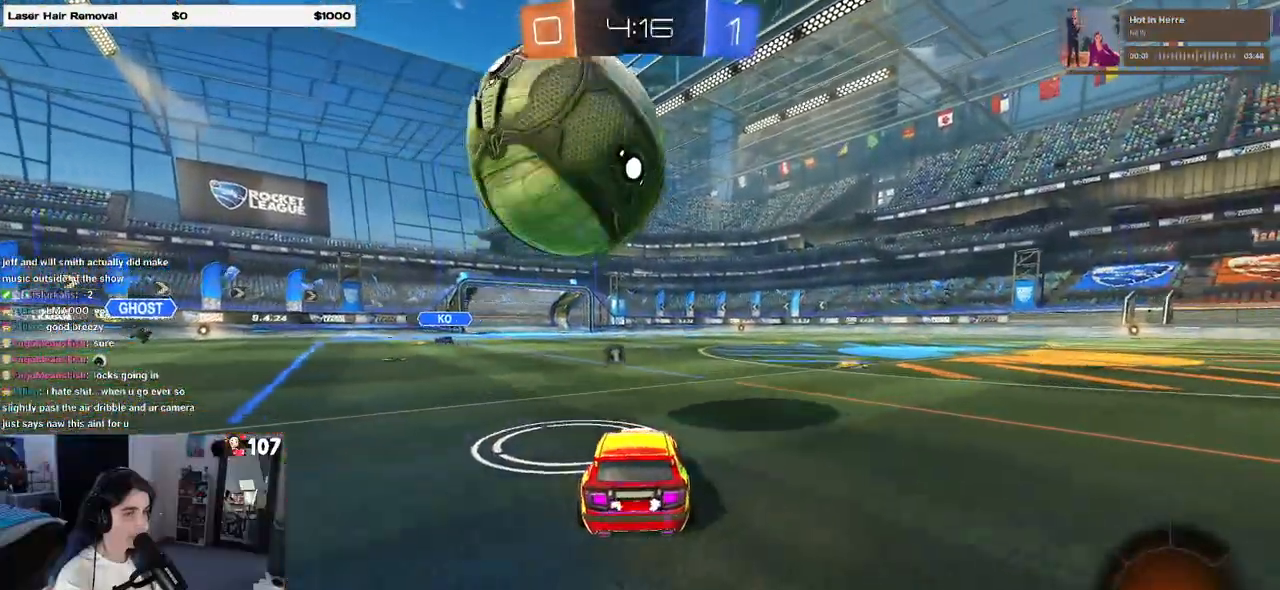
{"buttons": [], "left_stick": "center", "right_stick": "center", "events": []}
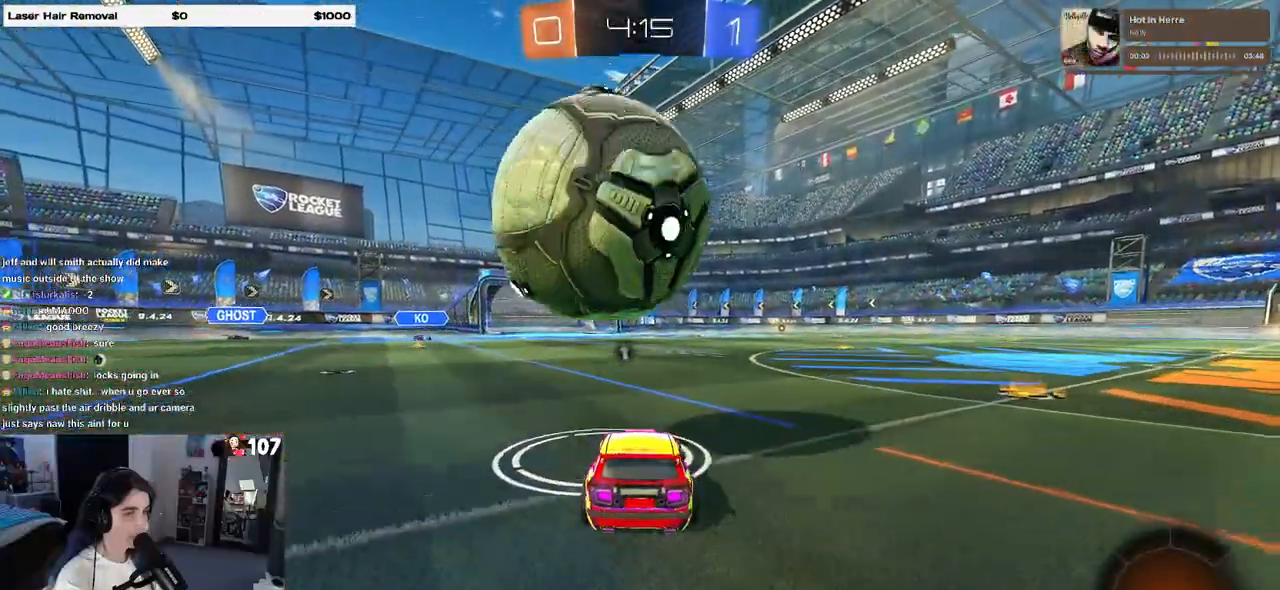
{"buttons": ["R1"], "left_stick": "center", "right_stick": "center", "events": [[400, "left_stick", "left"], [433, "R1", "down"], [500, "left_stick", "center"]]}
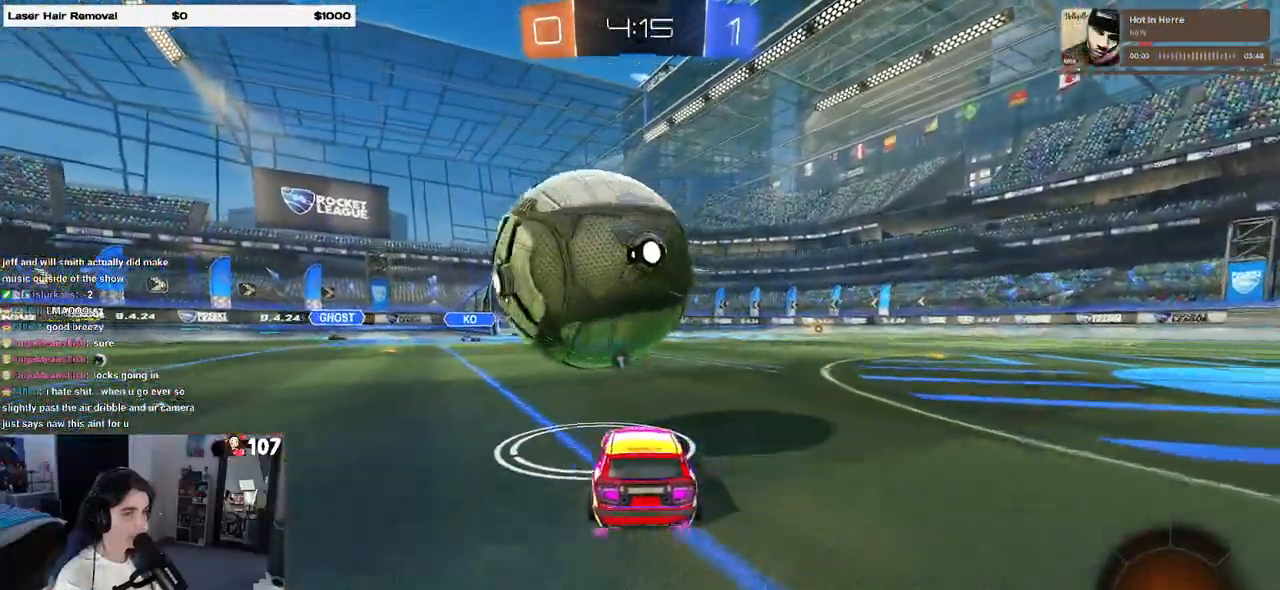
{"buttons": ["CROSS", "R1"], "left_stick": "up-left", "right_stick": "center", "events": [[317, "CROSS", "down"], [367, "left_stick", "up"], [417, "left_stick", "up-left"], [450, "CROSS", "up"], [483, "CROSS", "down"]]}
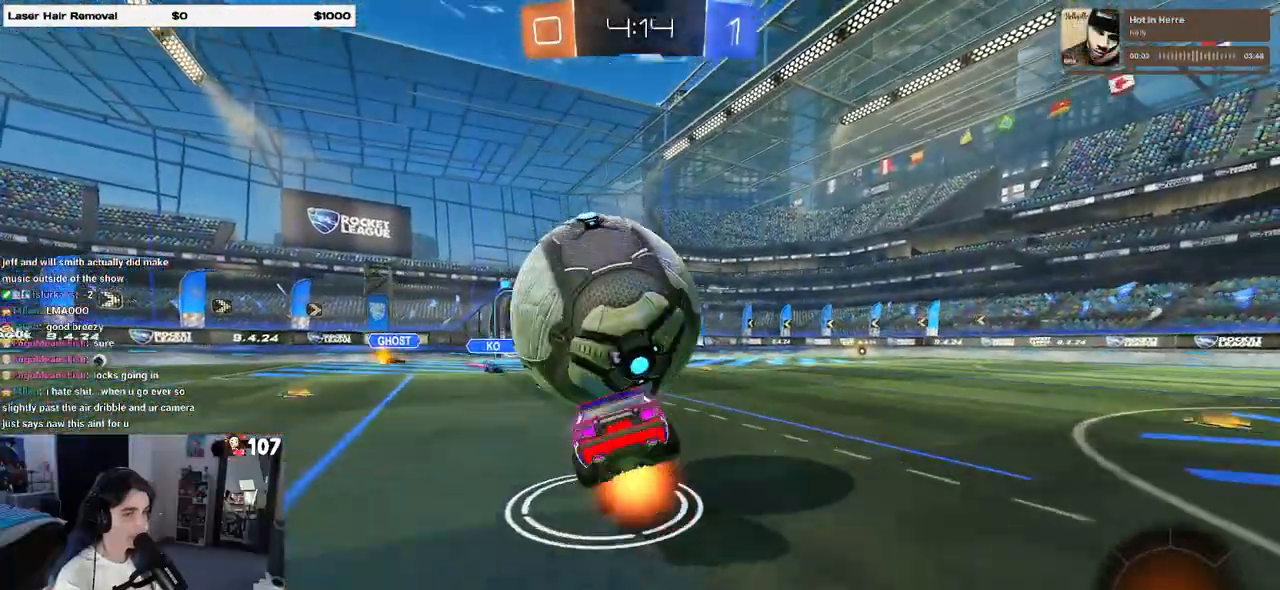
{"buttons": ["SQUARE"], "left_stick": "left", "right_stick": "center", "events": [[17, "SQUARE", "down"], [67, "CROSS", "up"], [83, "left_stick", "down"], [183, "left_stick", "down-left"], [367, "left_stick", "left"], [383, "R1", "up"]]}
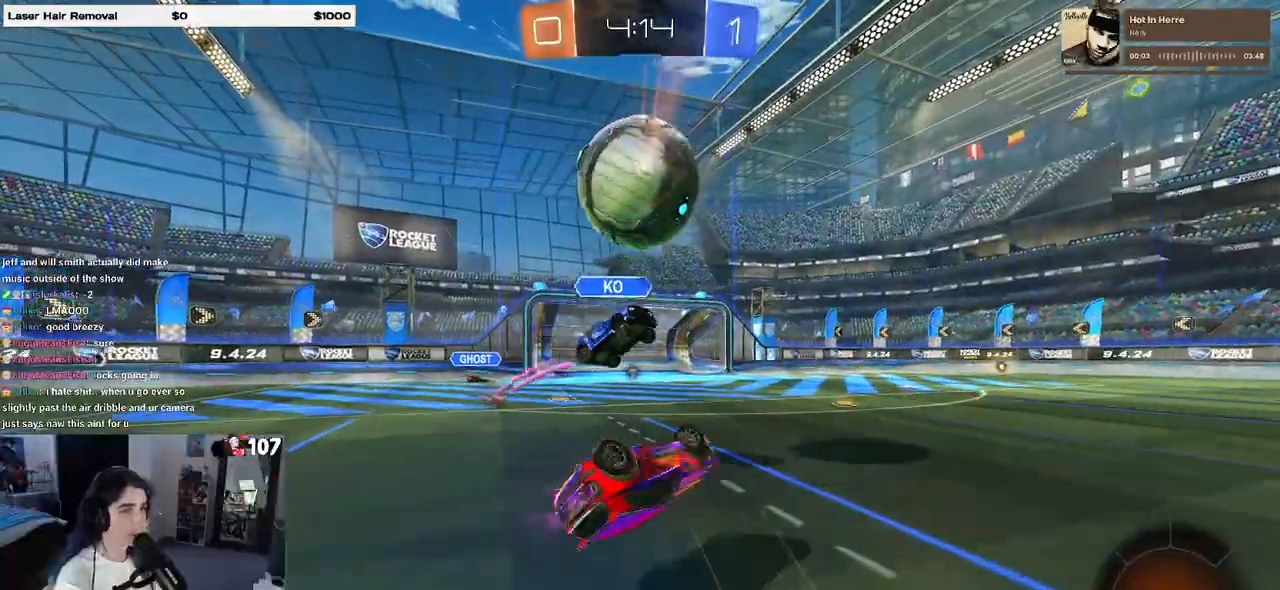
{"buttons": ["TRIANGLE"], "left_stick": "left", "right_stick": "center", "events": [[100, "left_stick", "down-left"], [283, "SQUARE", "up"], [317, "left_stick", "center"], [417, "TRIANGLE", "down"], [483, "left_stick", "left"]]}
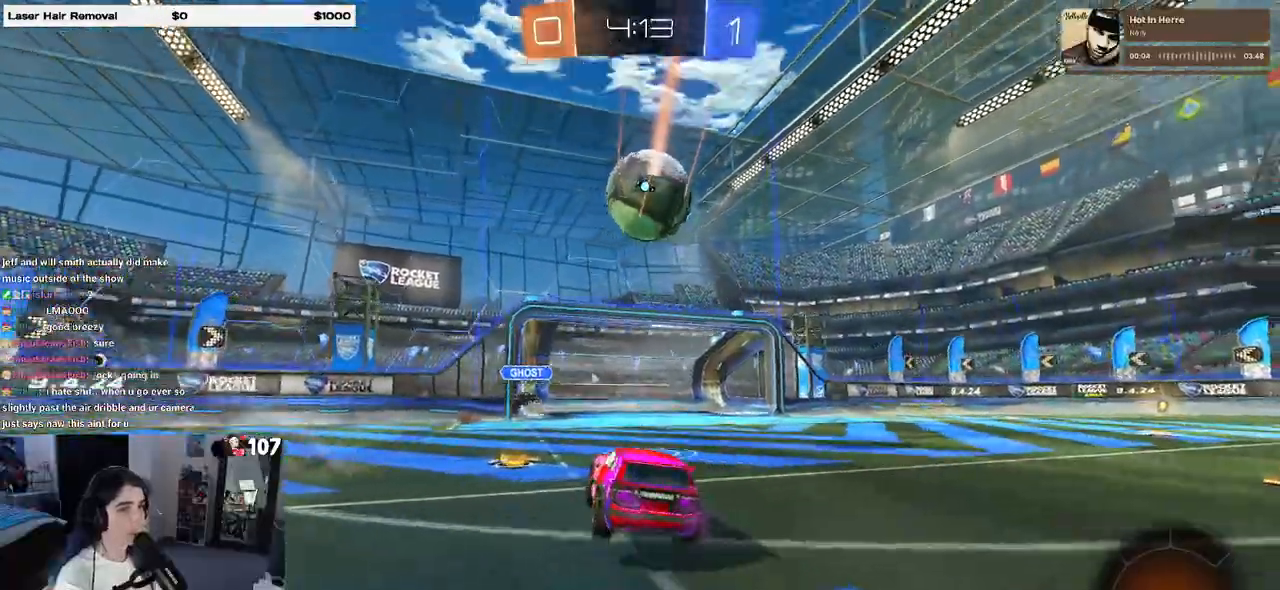
{"buttons": ["R1"], "left_stick": "left", "right_stick": "center", "events": [[50, "TRIANGLE", "up"], [500, "R1", "down"]]}
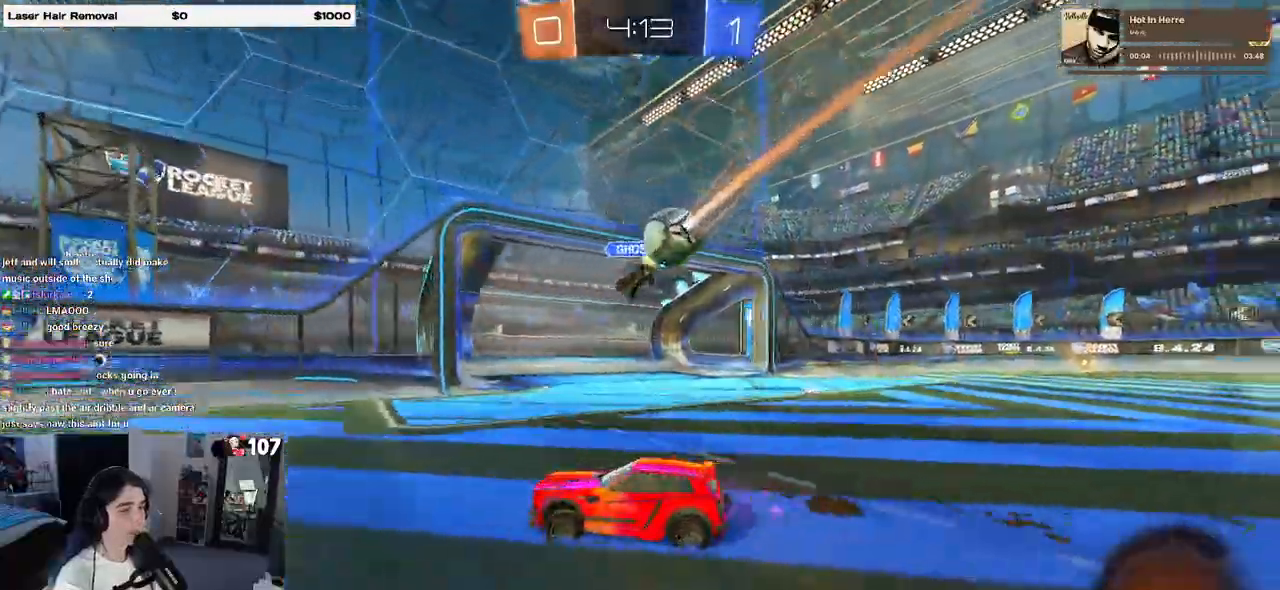
{"buttons": ["R1"], "left_stick": "left", "right_stick": "center", "events": [[33, "left_stick", "center"], [317, "left_stick", "left"]]}
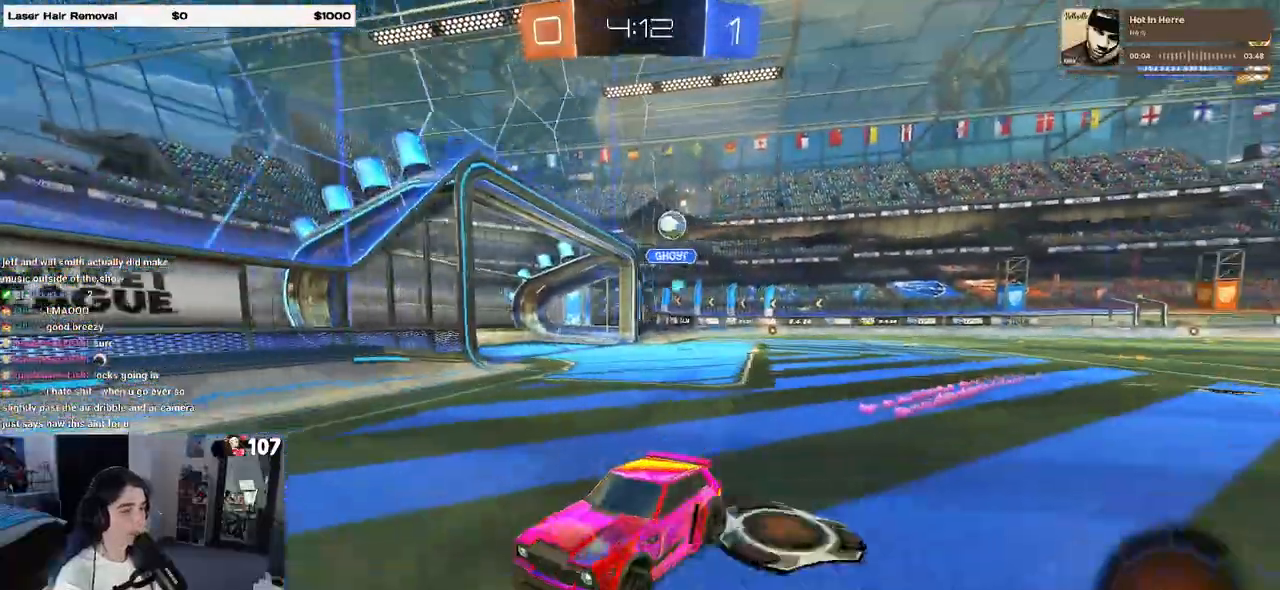
{"buttons": ["R1"], "left_stick": "left", "right_stick": "center", "events": []}
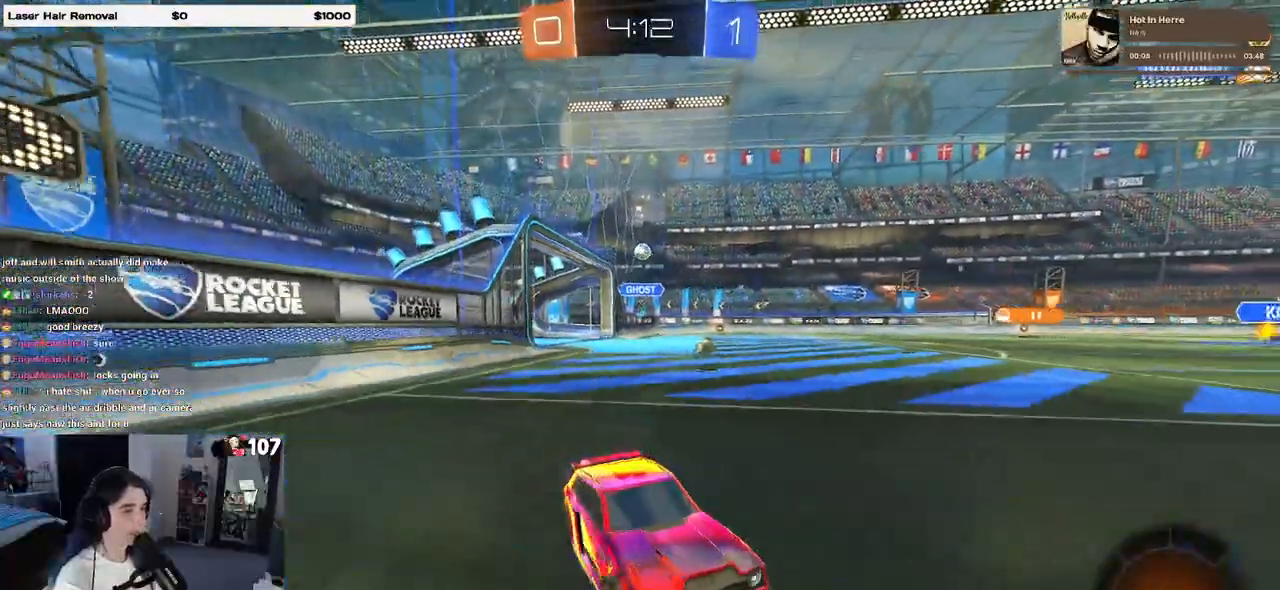
{"buttons": ["R1"], "left_stick": "left", "right_stick": "center", "events": [[50, "left_stick", "center"], [383, "left_stick", "left"]]}
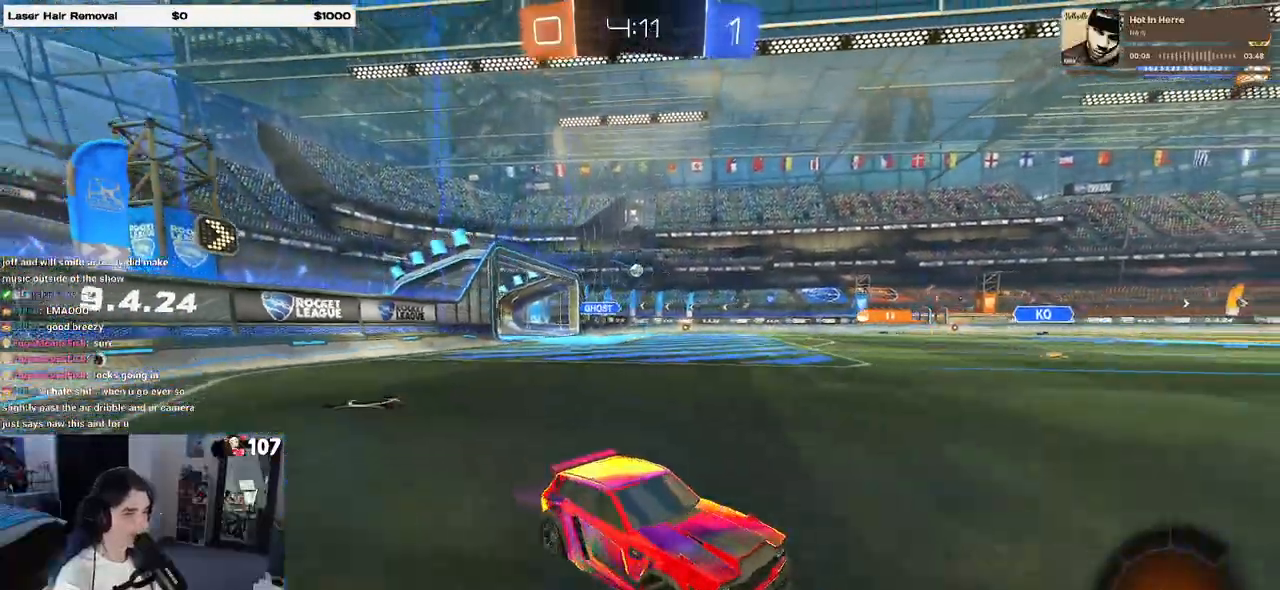
{"buttons": ["R1"], "left_stick": "center", "right_stick": "center", "events": [[217, "left_stick", "center"], [250, "TRIANGLE", "down"], [383, "TRIANGLE", "up"]]}
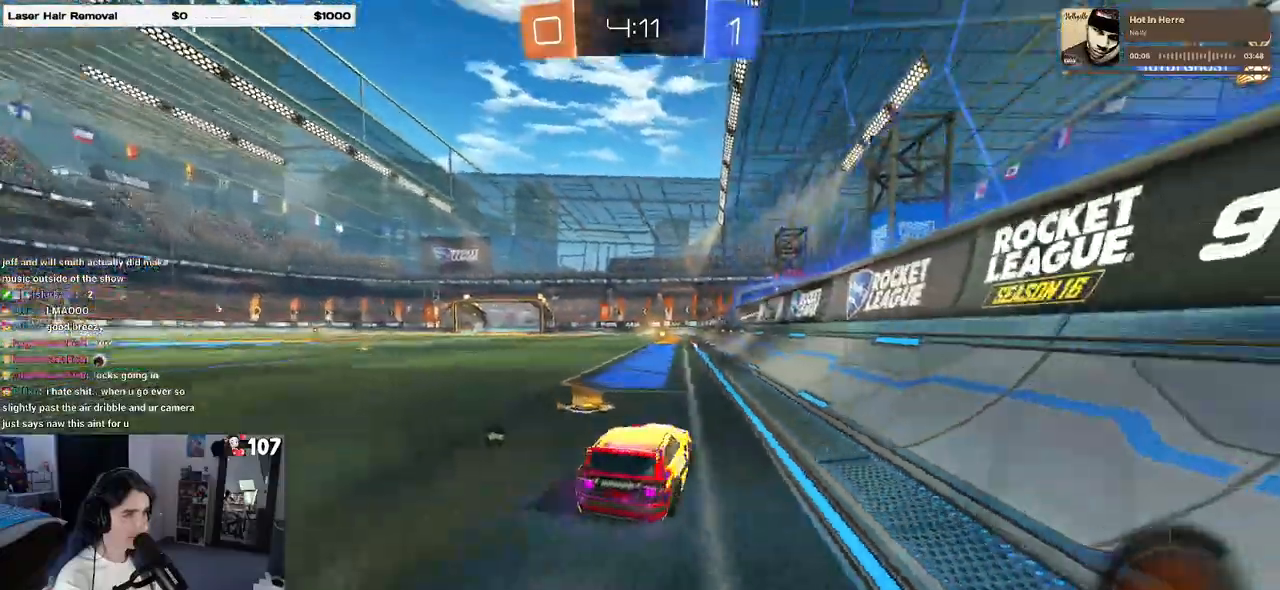
{"buttons": ["R1"], "left_stick": "center", "right_stick": "center", "events": [[167, "TRIANGLE", "down"], [300, "TRIANGLE", "up"]]}
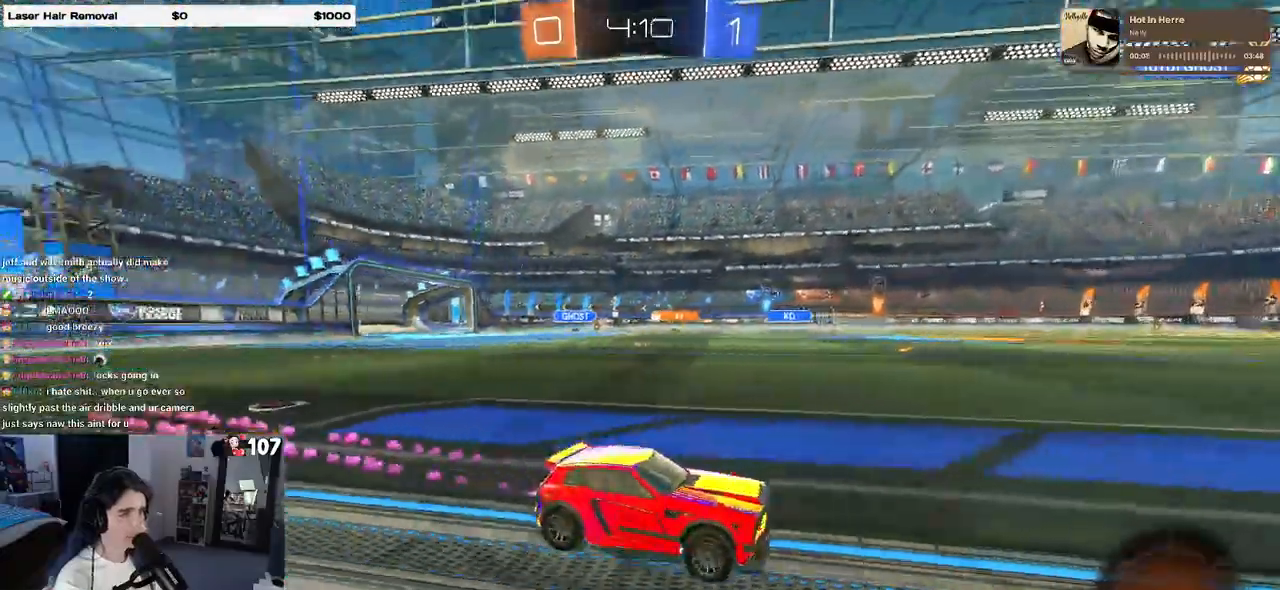
{"buttons": [], "left_stick": "left", "right_stick": "center", "events": [[50, "left_stick", "left"], [167, "left_stick", "center"], [267, "R1", "up"], [350, "left_stick", "left"]]}
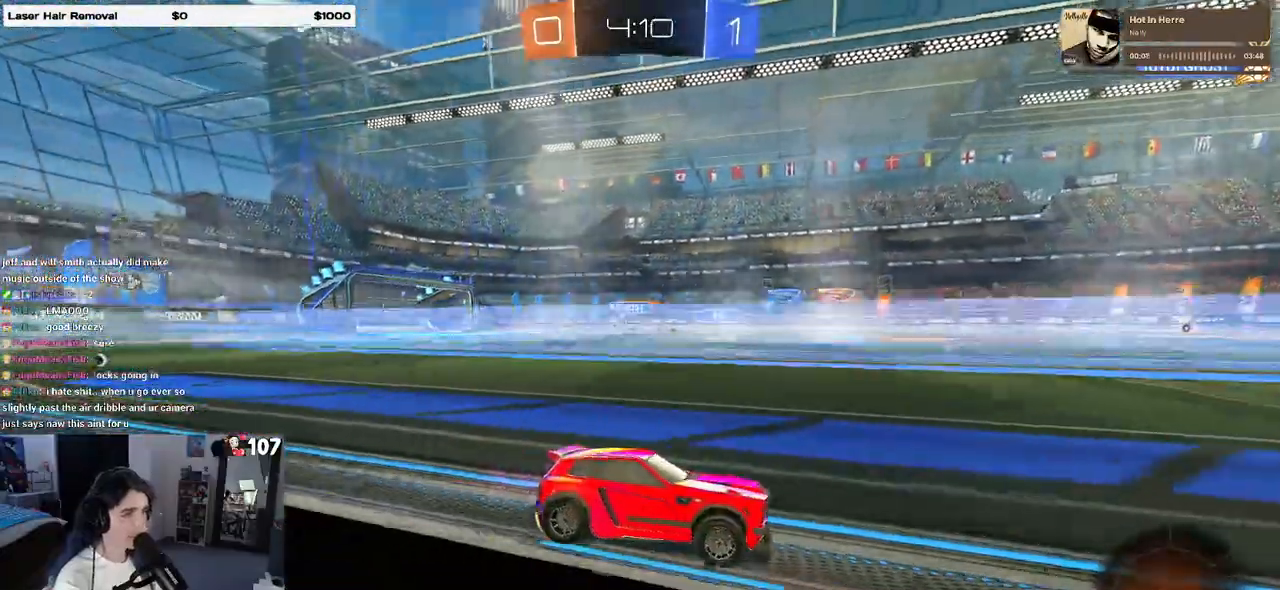
{"buttons": ["R1"], "left_stick": "left", "right_stick": "center", "events": [[217, "SQUARE", "down"], [233, "R1", "down"], [317, "SQUARE", "up"]]}
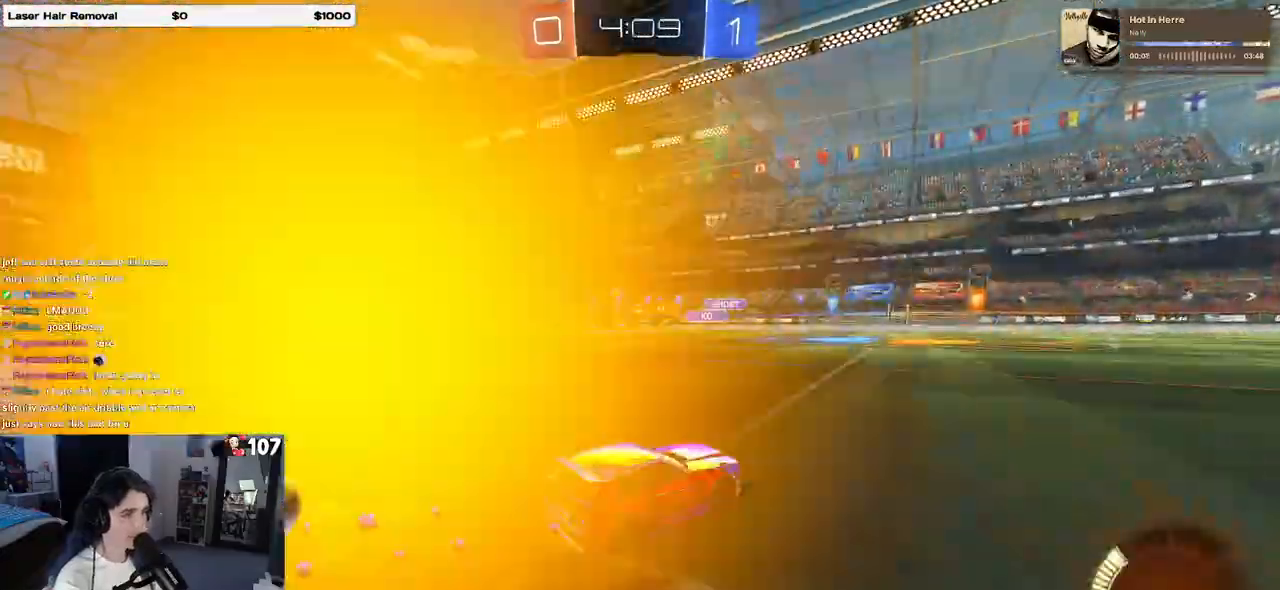
{"buttons": [], "left_stick": "left", "right_stick": "center", "events": [[467, "R1", "up"]]}
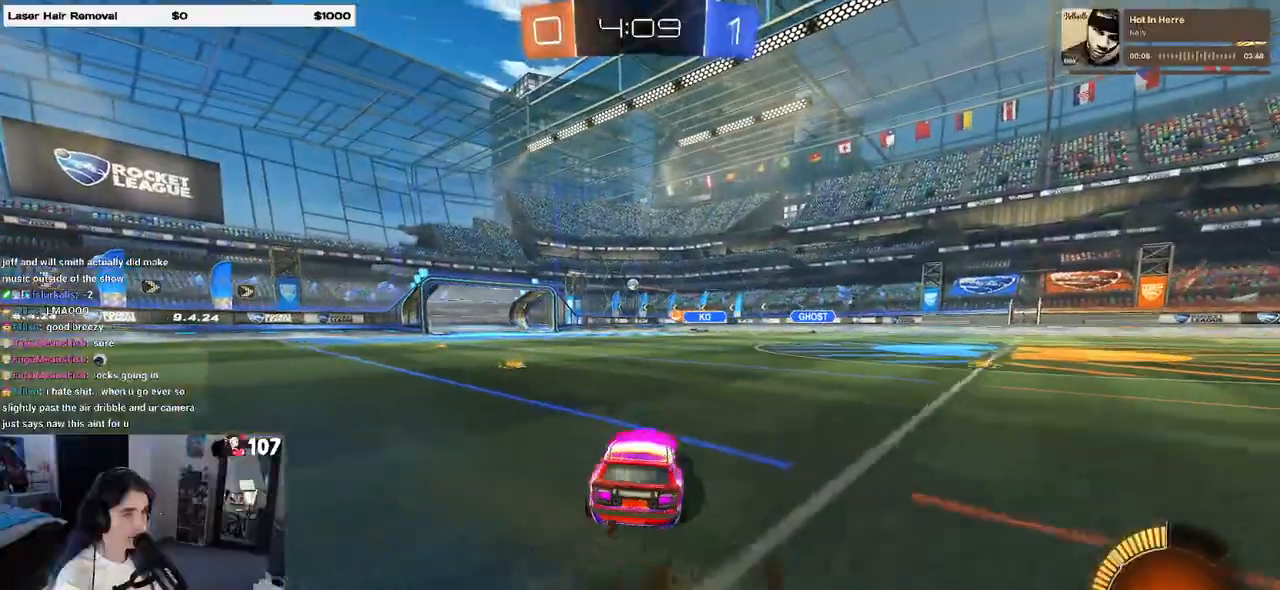
{"buttons": [], "left_stick": "right", "right_stick": "center", "events": [[167, "left_stick", "center"], [433, "left_stick", "right"]]}
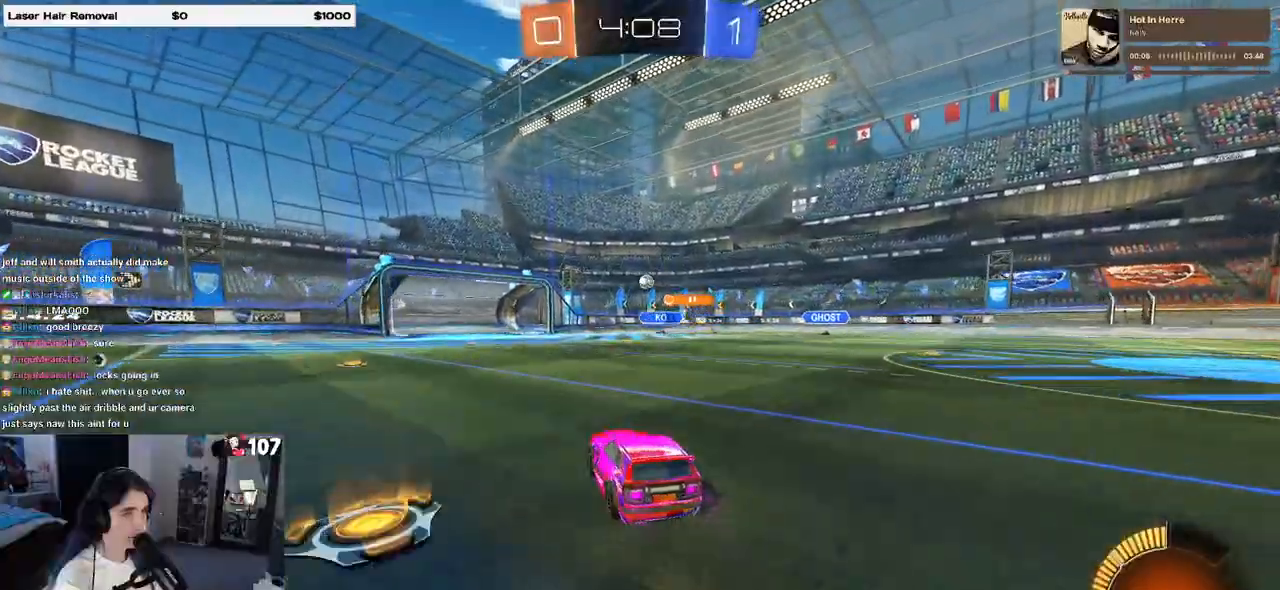
{"buttons": [], "left_stick": "left", "right_stick": "center", "events": [[83, "left_stick", "center"], [483, "left_stick", "left"]]}
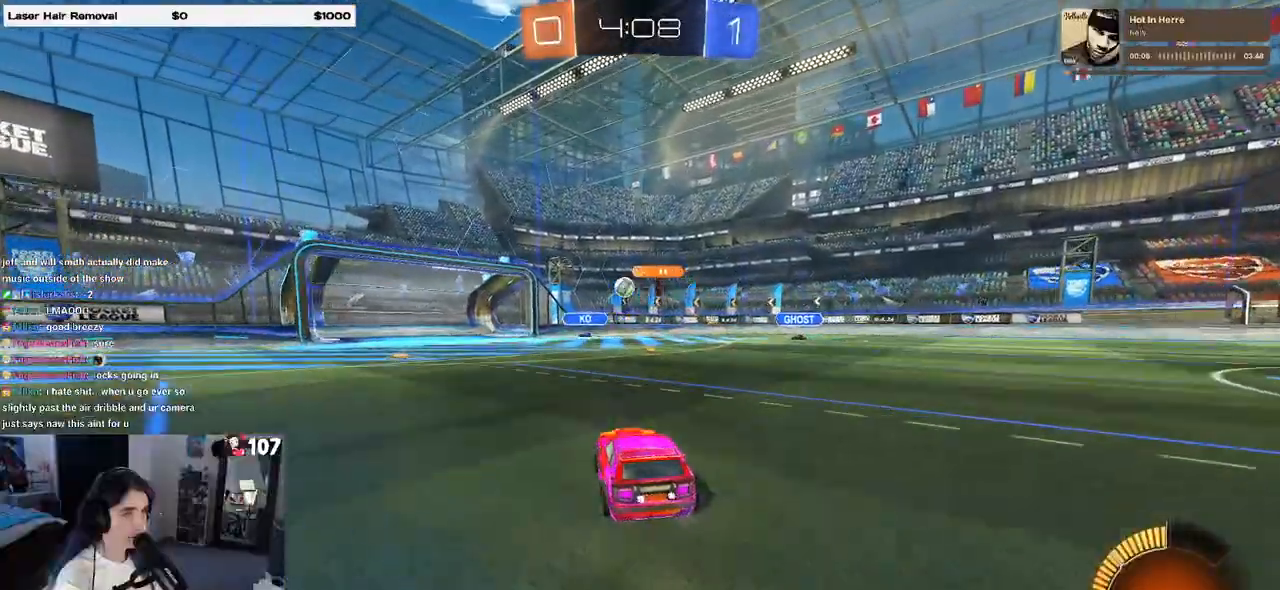
{"buttons": [], "left_stick": "left", "right_stick": "center", "events": []}
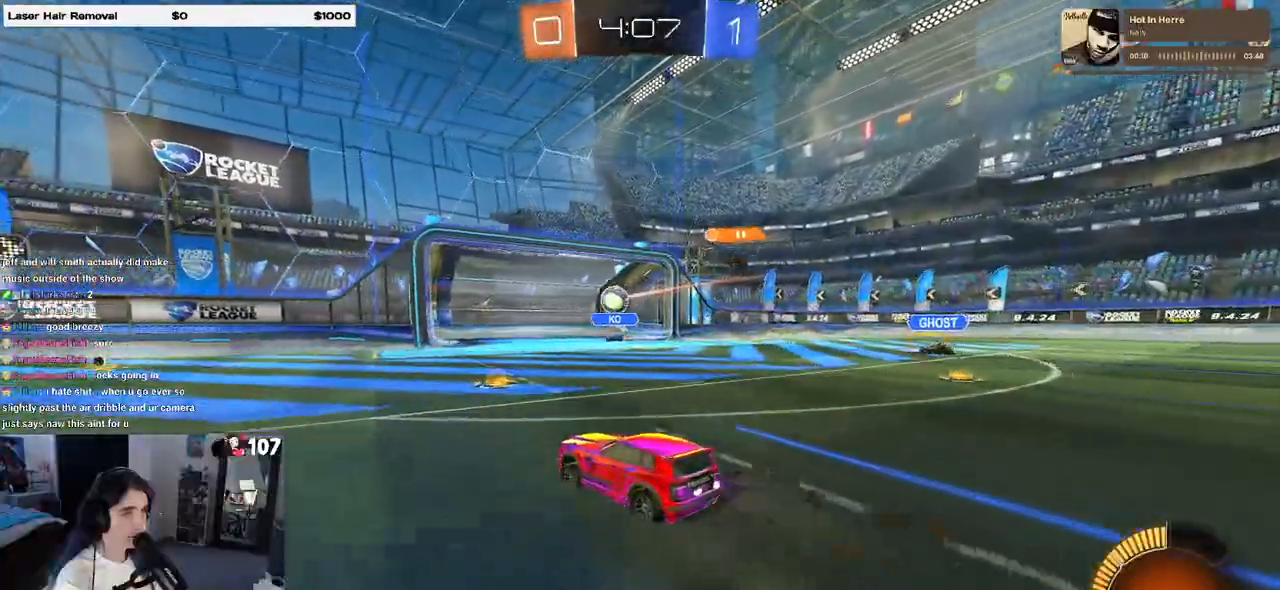
{"buttons": [], "left_stick": "left", "right_stick": "center", "events": []}
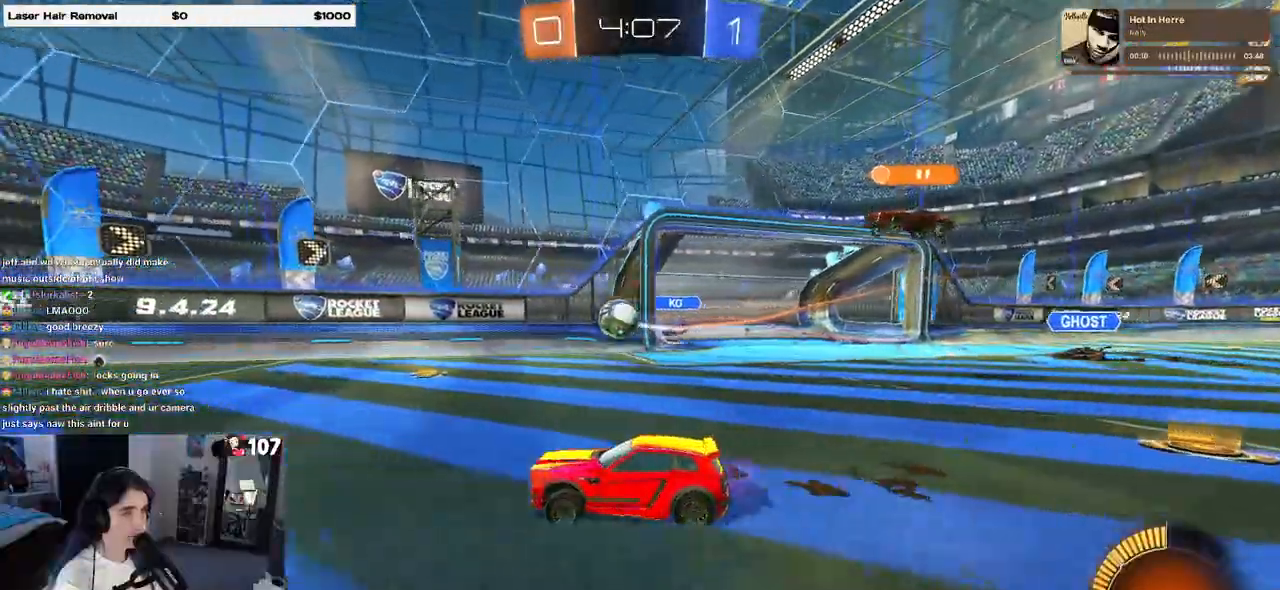
{"buttons": ["R1"], "left_stick": "left", "right_stick": "center", "events": [[267, "left_stick", "right"], [333, "R1", "down"], [433, "left_stick", "left"]]}
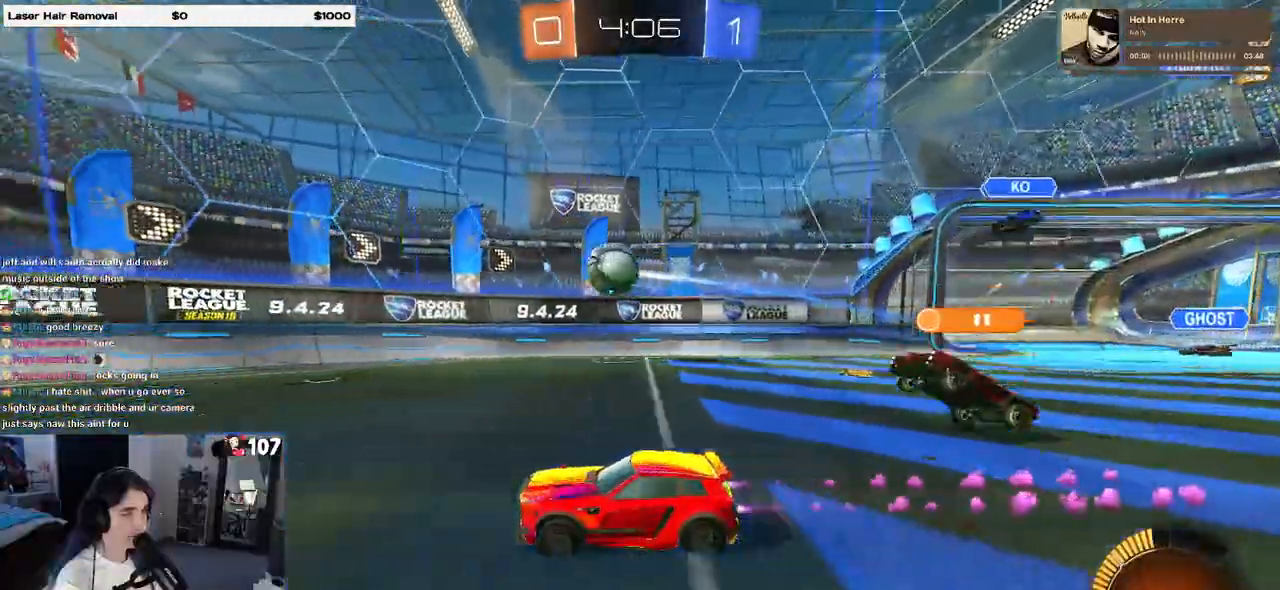
{"buttons": [], "left_stick": "right", "right_stick": "center", "events": [[100, "R1", "up"], [333, "left_stick", "center"], [417, "left_stick", "right"]]}
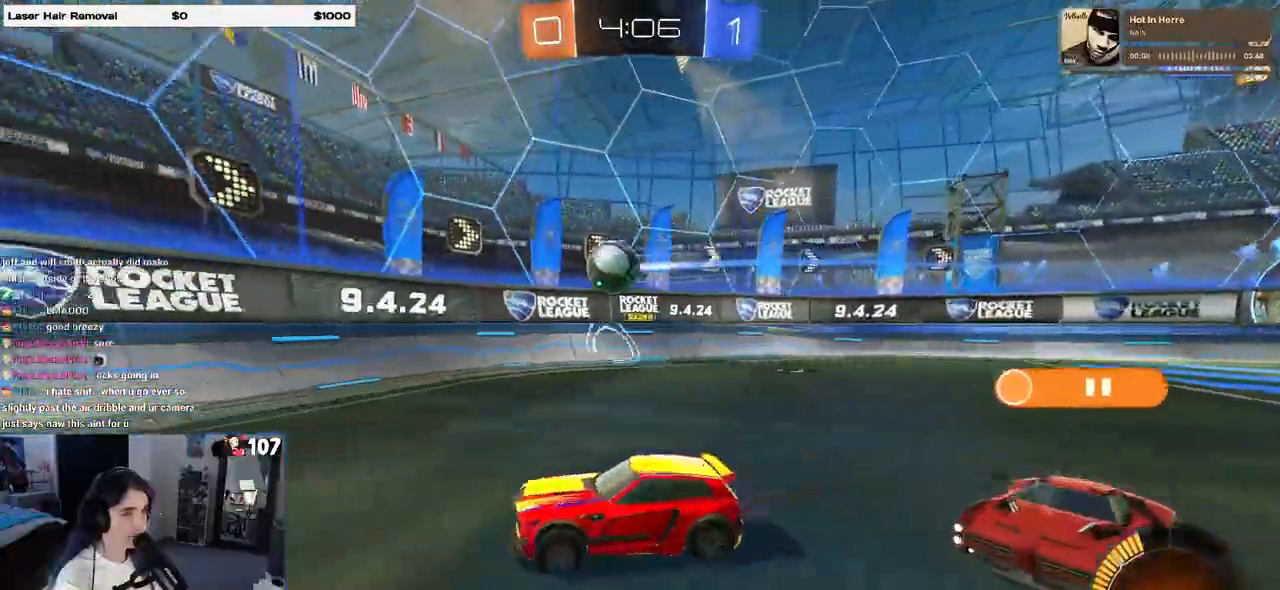
{"buttons": ["R1"], "left_stick": "left", "right_stick": "center", "events": [[117, "left_stick", "center"], [217, "left_stick", "left"], [433, "R1", "down"]]}
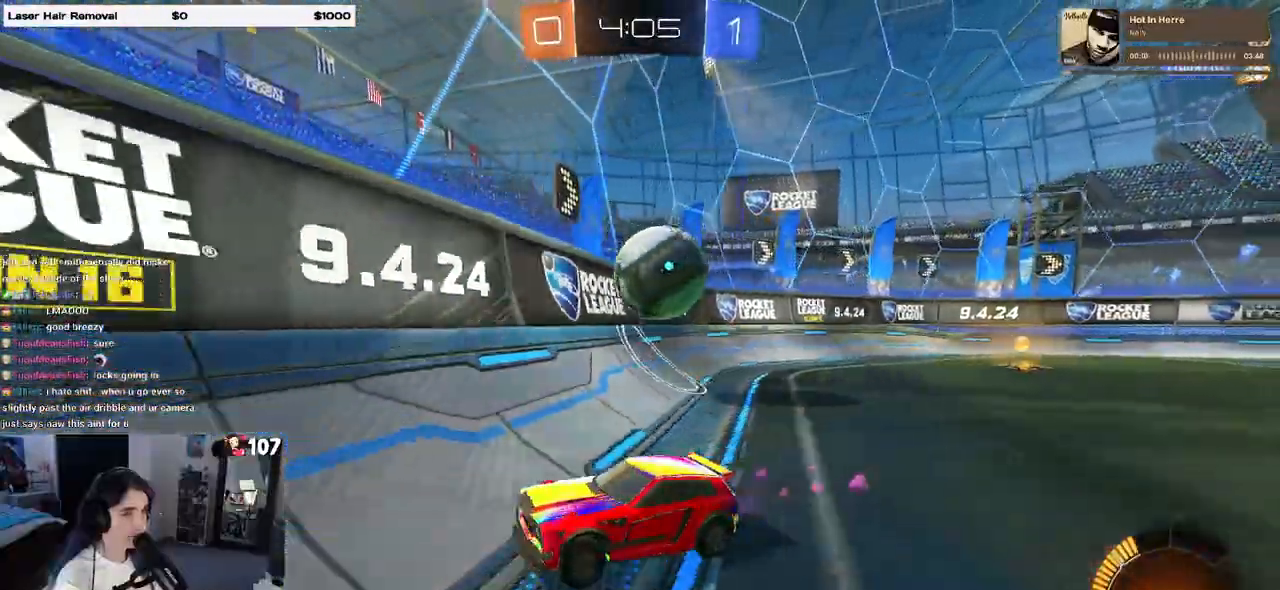
{"buttons": [], "left_stick": "left", "right_stick": "center", "events": [[333, "R1", "up"], [350, "left_stick", "center"], [500, "left_stick", "left"]]}
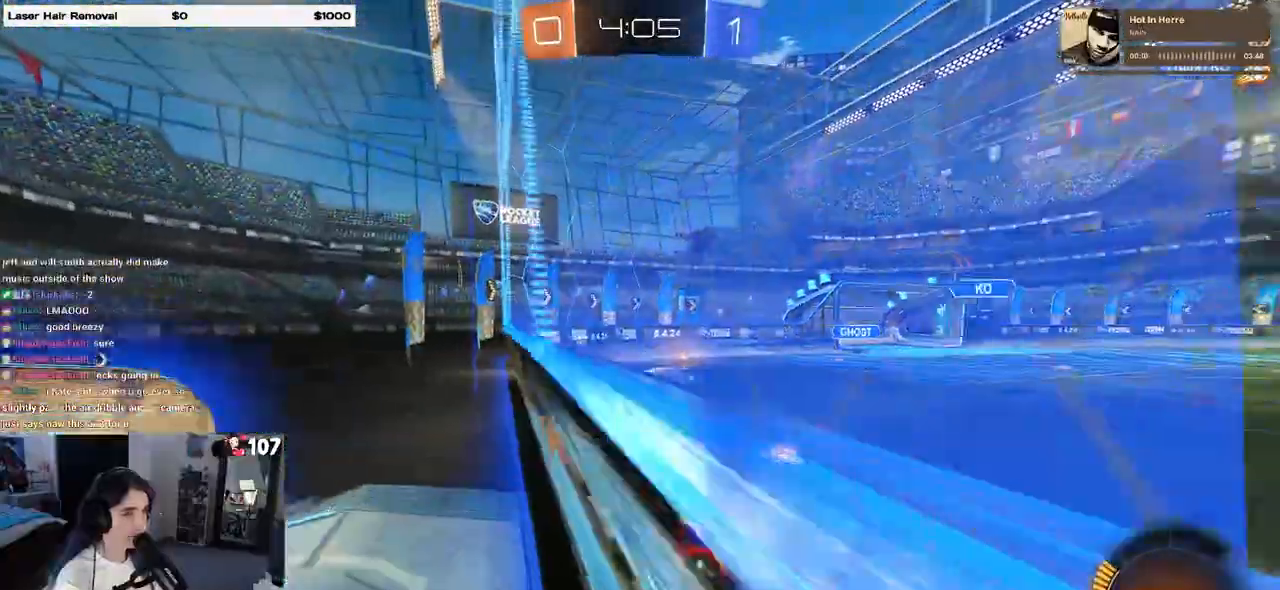
{"buttons": [], "left_stick": "left", "right_stick": "center", "events": [[33, "SQUARE", "down"], [333, "SQUARE", "up"]]}
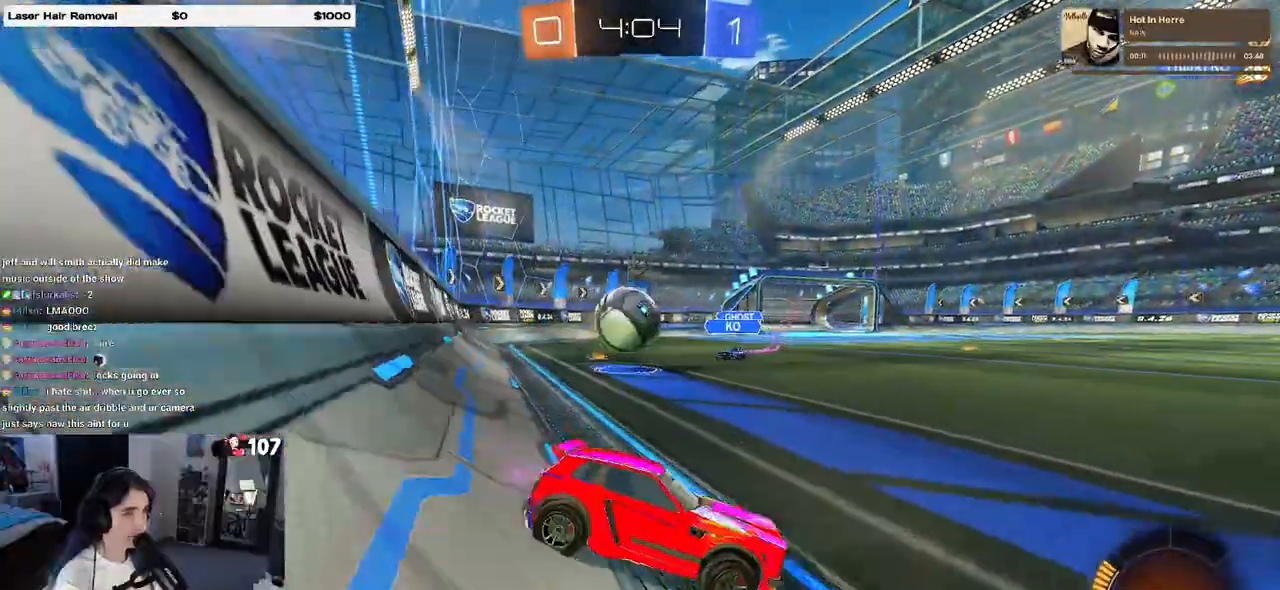
{"buttons": [], "left_stick": "right", "right_stick": "center", "events": [[317, "left_stick", "center"], [367, "left_stick", "right"]]}
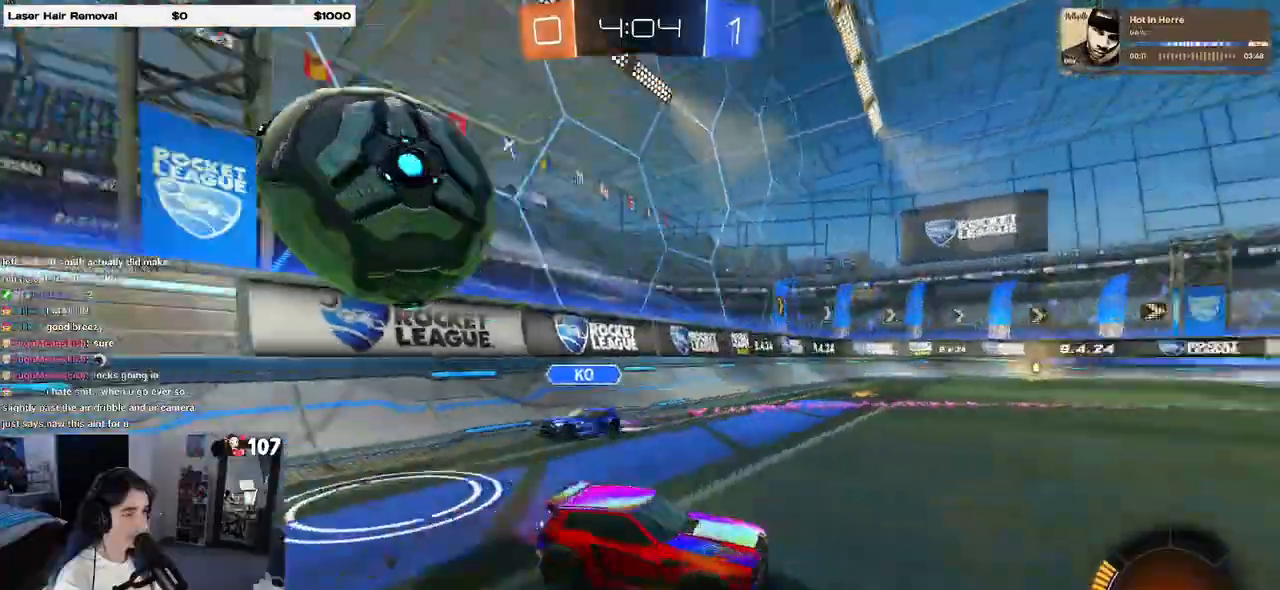
{"buttons": ["R1"], "left_stick": "right", "right_stick": "center", "events": [[100, "R1", "down"]]}
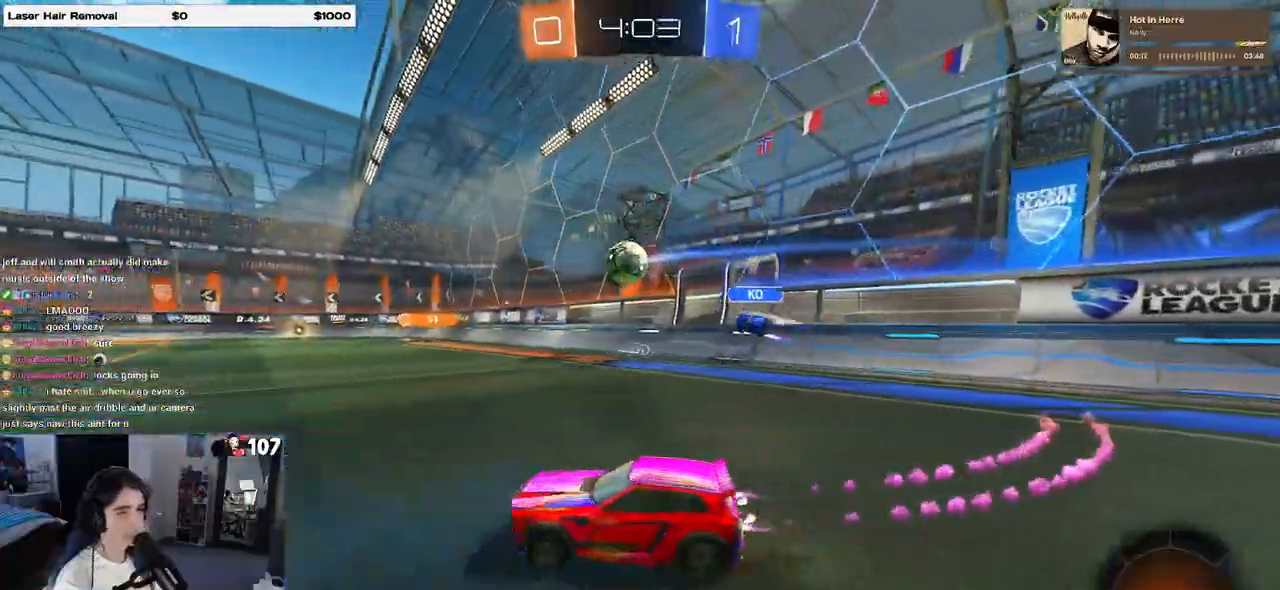
{"buttons": ["SQUARE", "R1"], "left_stick": "down", "right_stick": "center", "events": [[183, "CROSS", "down"], [217, "left_stick", "up"], [267, "CROSS", "up"], [267, "left_stick", "up-left"], [350, "CROSS", "down"], [417, "SQUARE", "down"], [417, "left_stick", "down-left"], [433, "CROSS", "up"], [483, "left_stick", "down"]]}